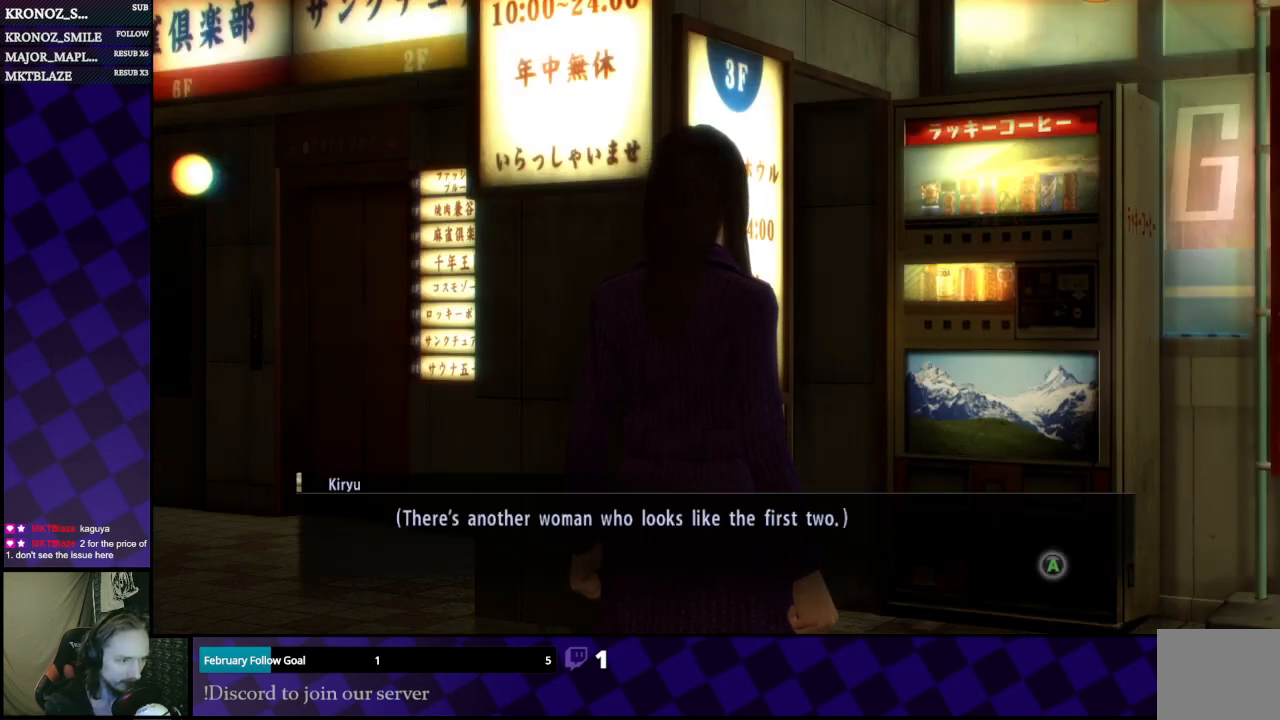
Gameplay with a controller (Xbox layout); each line is a JSON object with the inputs held at the frame after it. "events" lists button and stick changes between this image and that frame as [ms after this image, input, new state], when the widget could be followed in between.
{"buttons": [], "left_stick": "center", "right_stick": "center", "events": [[367, "A", "down"], [433, "A", "up"]]}
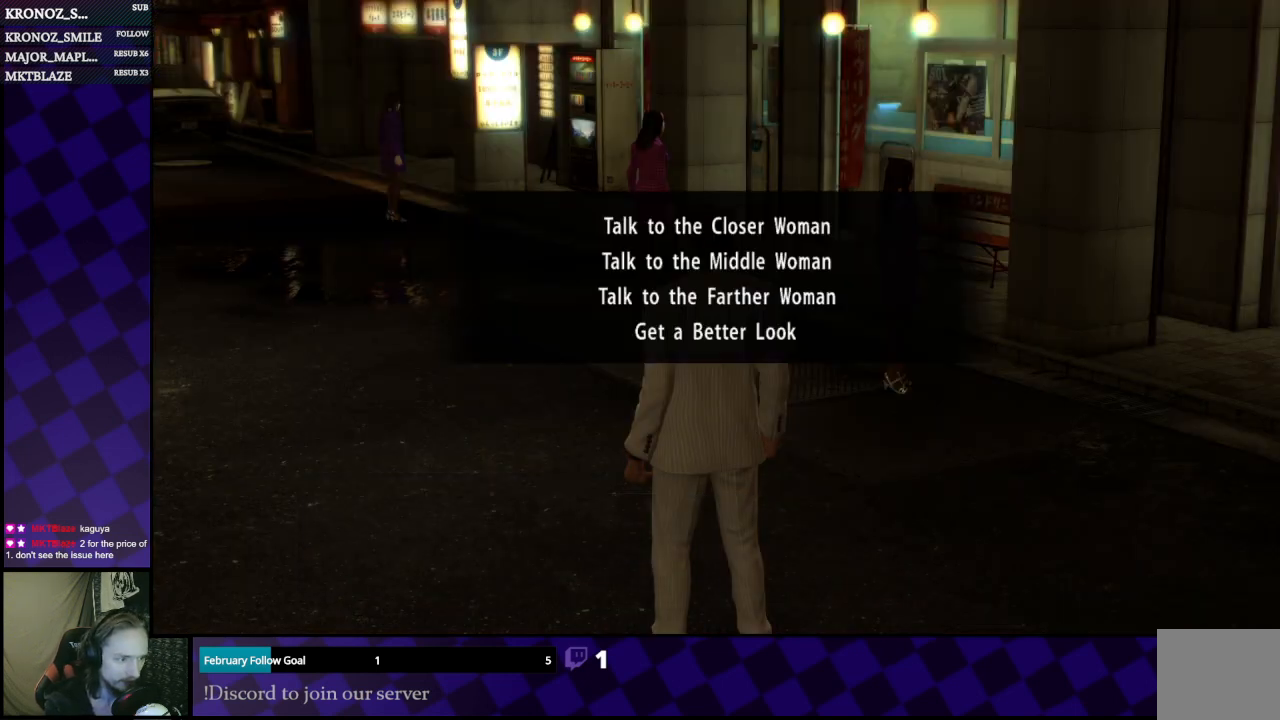
{"buttons": [], "left_stick": "center", "right_stick": "center", "events": []}
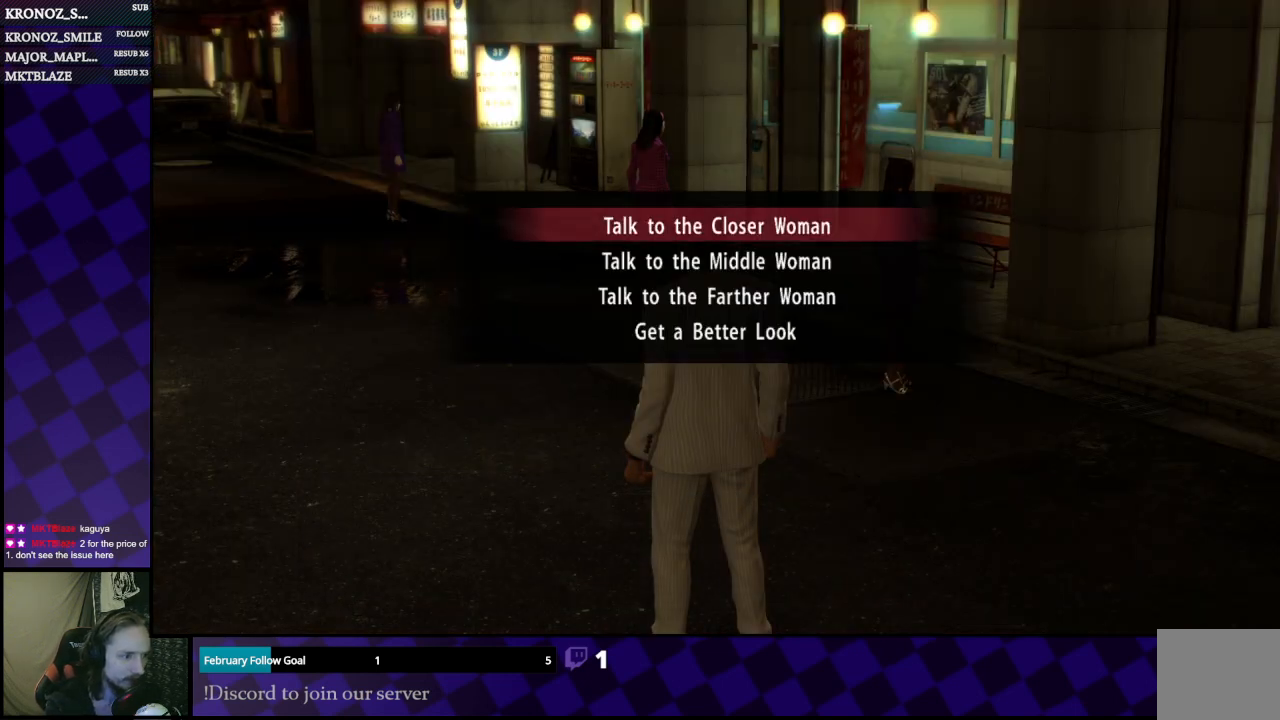
{"buttons": [], "left_stick": "center", "right_stick": "center", "events": []}
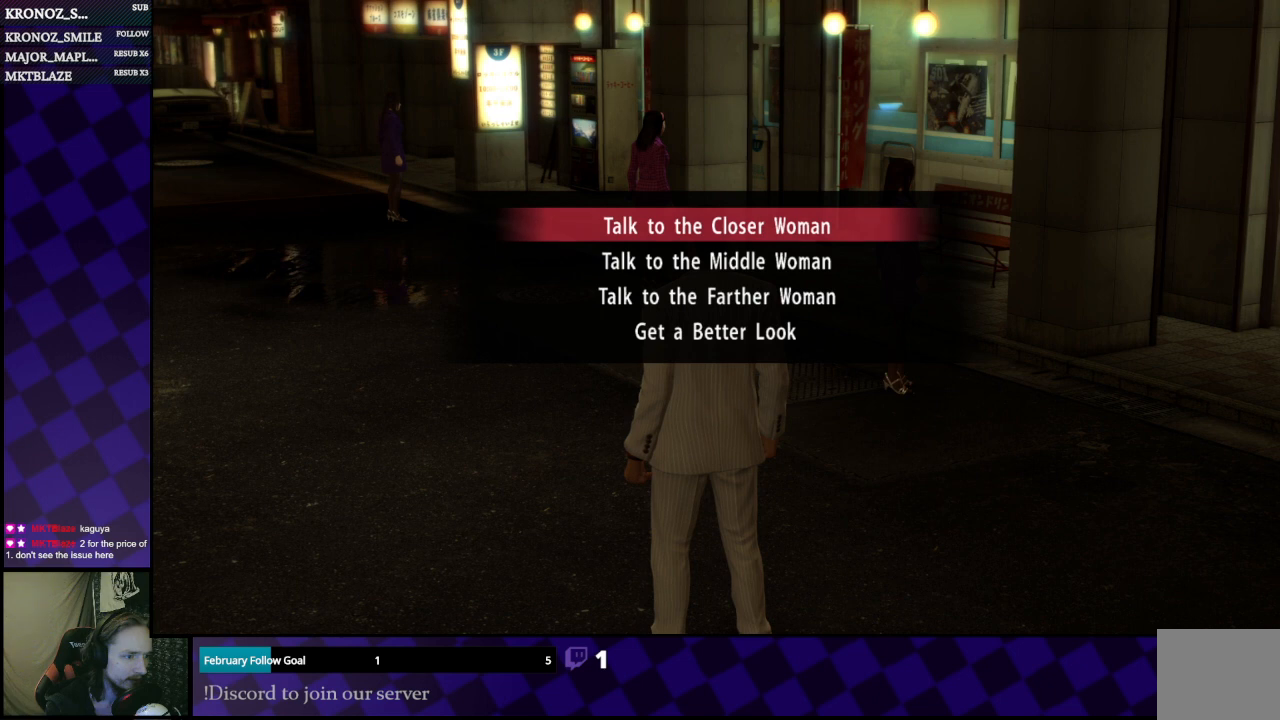
{"buttons": ["DPAD_DOWN"], "left_stick": "center", "right_stick": "center", "events": [[400, "DPAD_DOWN", "down"]]}
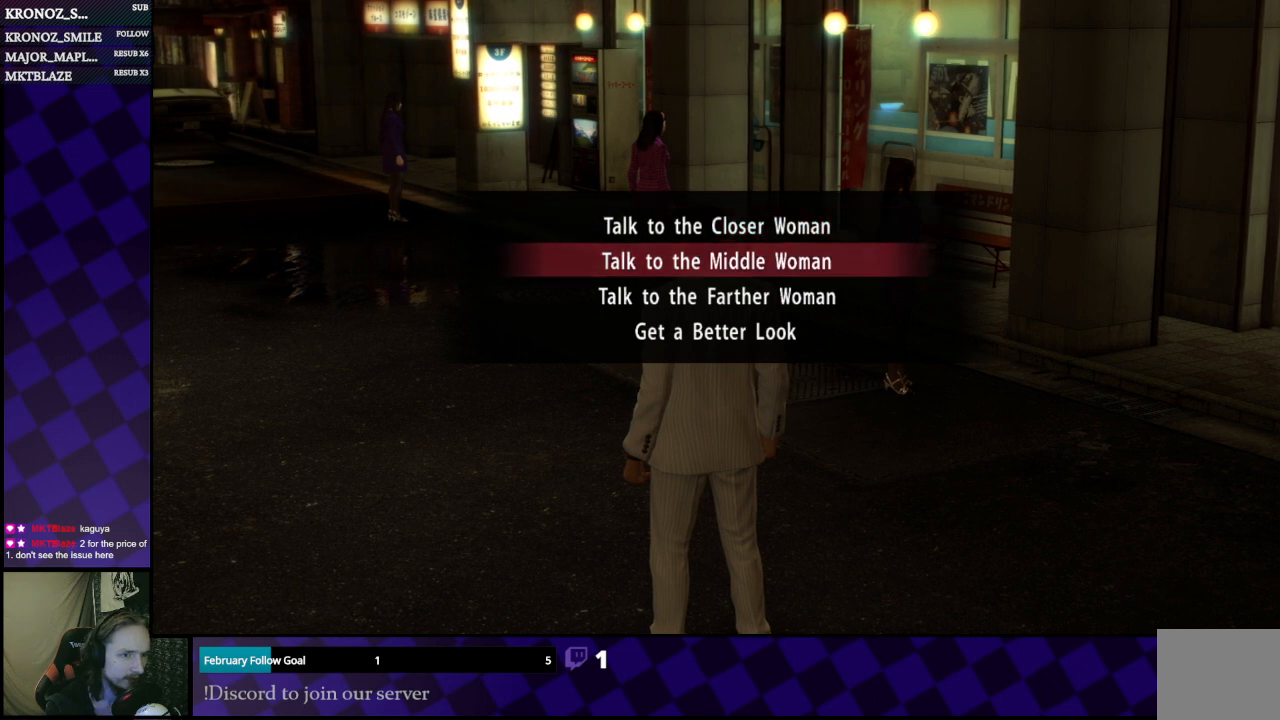
{"buttons": [], "left_stick": "center", "right_stick": "center", "events": [[67, "DPAD_DOWN", "up"], [133, "DPAD_DOWN", "down"], [267, "DPAD_DOWN", "up"], [333, "DPAD_DOWN", "down"], [467, "DPAD_DOWN", "up"]]}
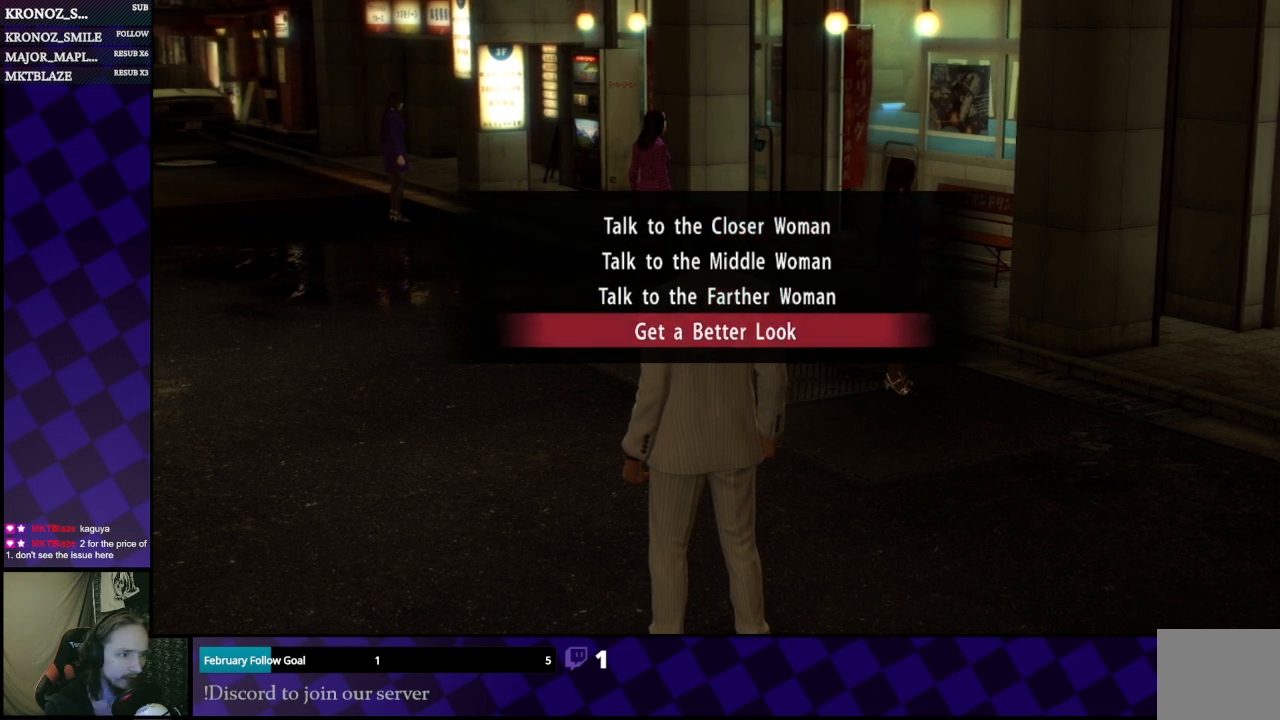
{"buttons": [], "left_stick": "center", "right_stick": "center", "events": [[267, "A", "down"], [433, "A", "up"]]}